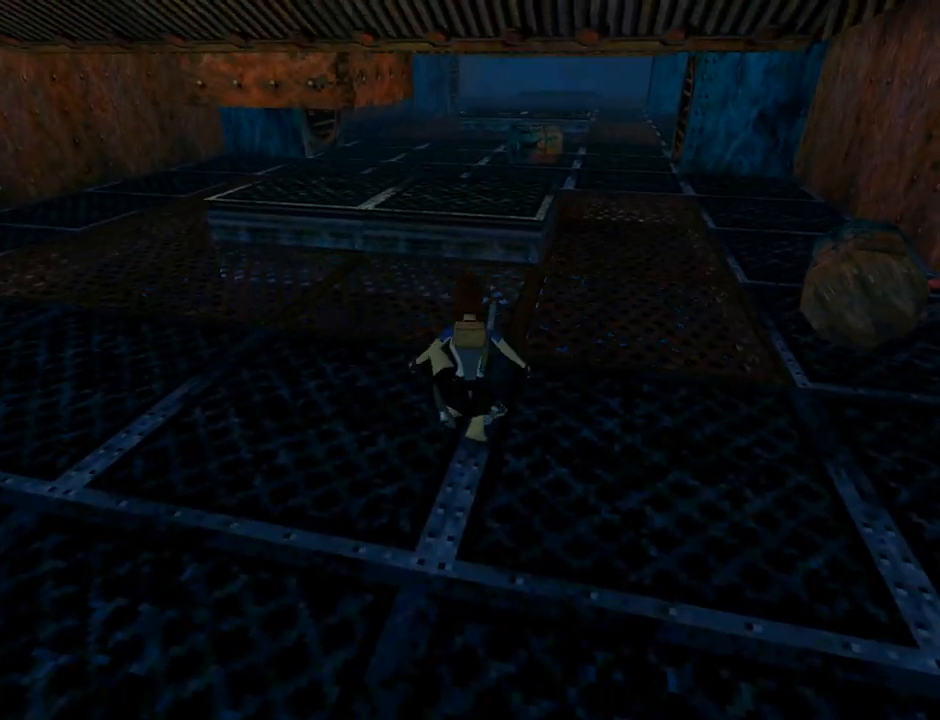
Gameplay with a controller (PlayStation layout); each line is a JSON object with the inputs held at the frame after it. "events" lists button and stick changes between this image and that frame as [ms after this image, input, new state], when the widget could be followed in between. Not read: right_stick.
{"buttons": ["DPAD_UP"], "left_stick": "center", "events": []}
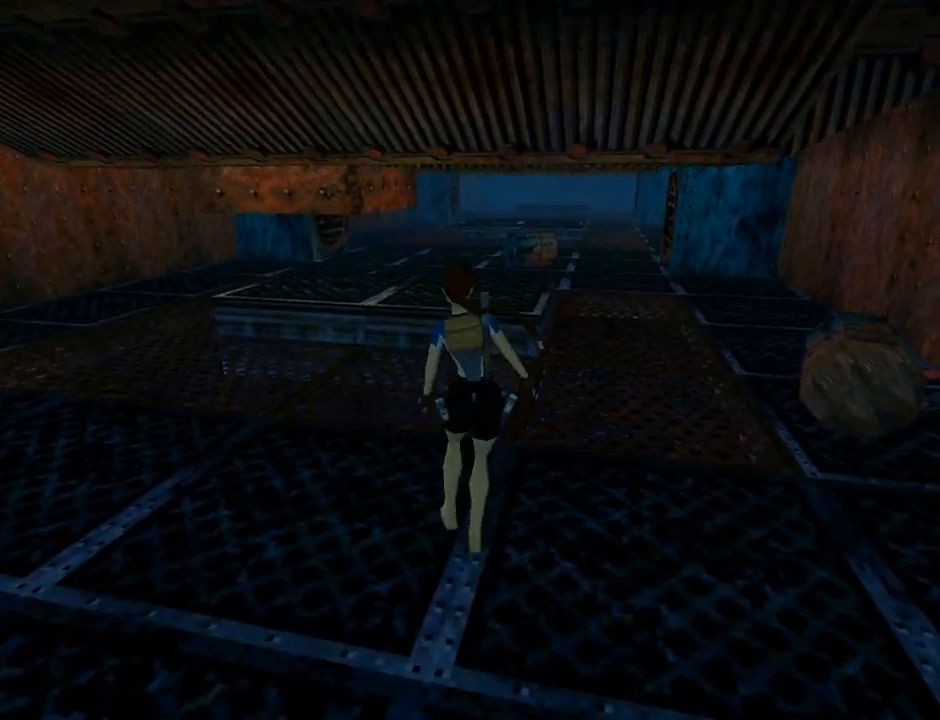
{"buttons": ["DPAD_UP", "DPAD_LEFT"], "left_stick": "center", "events": [[467, "DPAD_LEFT", "down"]]}
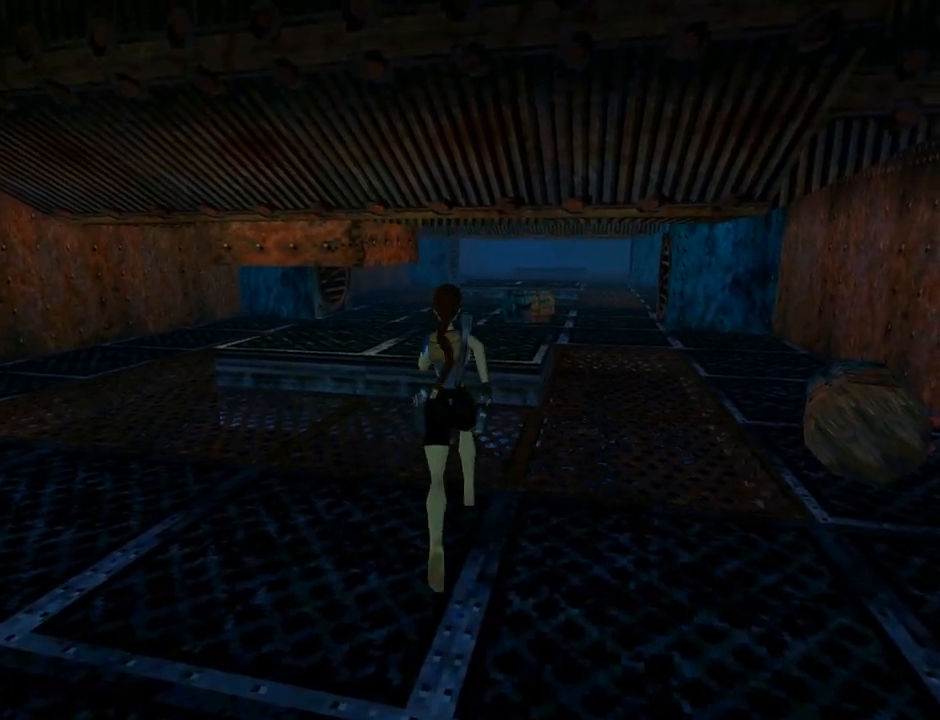
{"buttons": ["DPAD_UP"], "left_stick": "center", "events": [[233, "DPAD_LEFT", "up"]]}
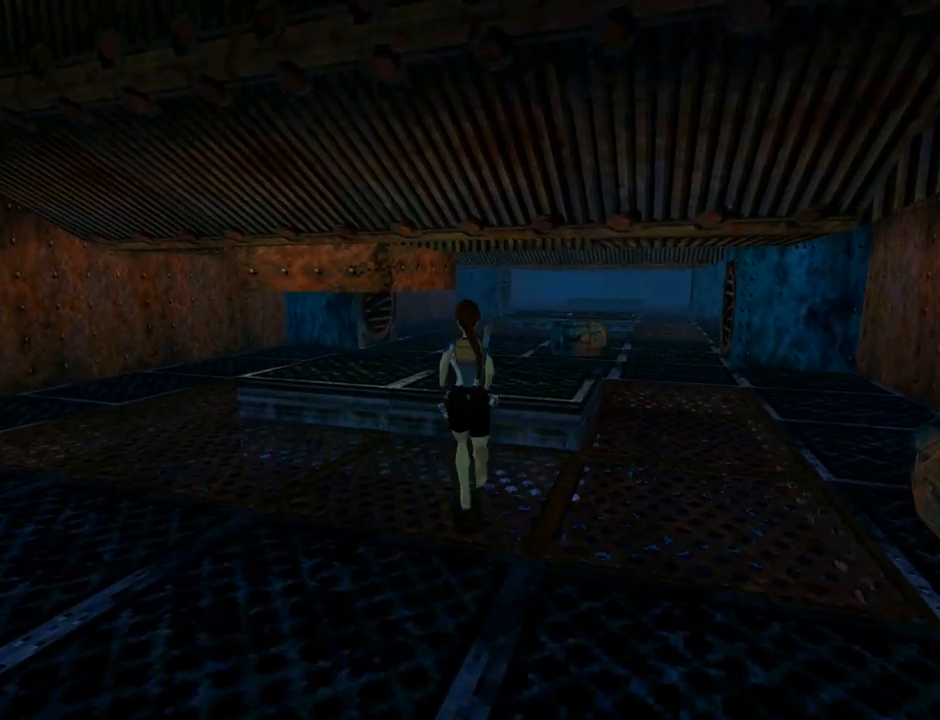
{"buttons": ["DPAD_UP"], "left_stick": "center", "events": [[367, "DPAD_RIGHT", "down"], [400, "DPAD_RIGHT", "up"]]}
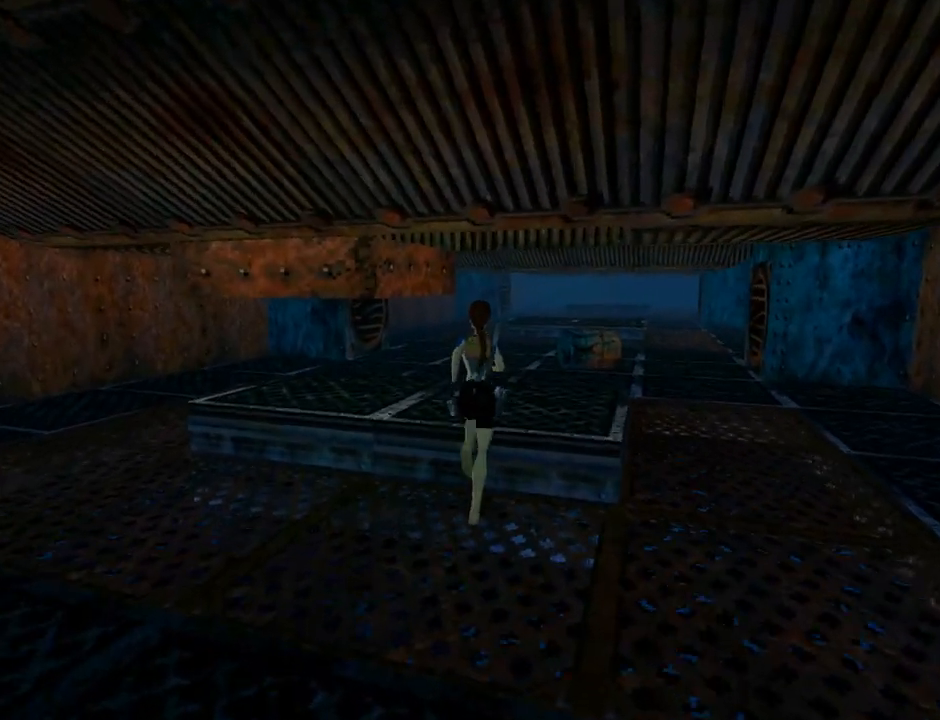
{"buttons": ["DPAD_UP", "DPAD_LEFT"], "left_stick": "center", "events": [[233, "DPAD_LEFT", "down"]]}
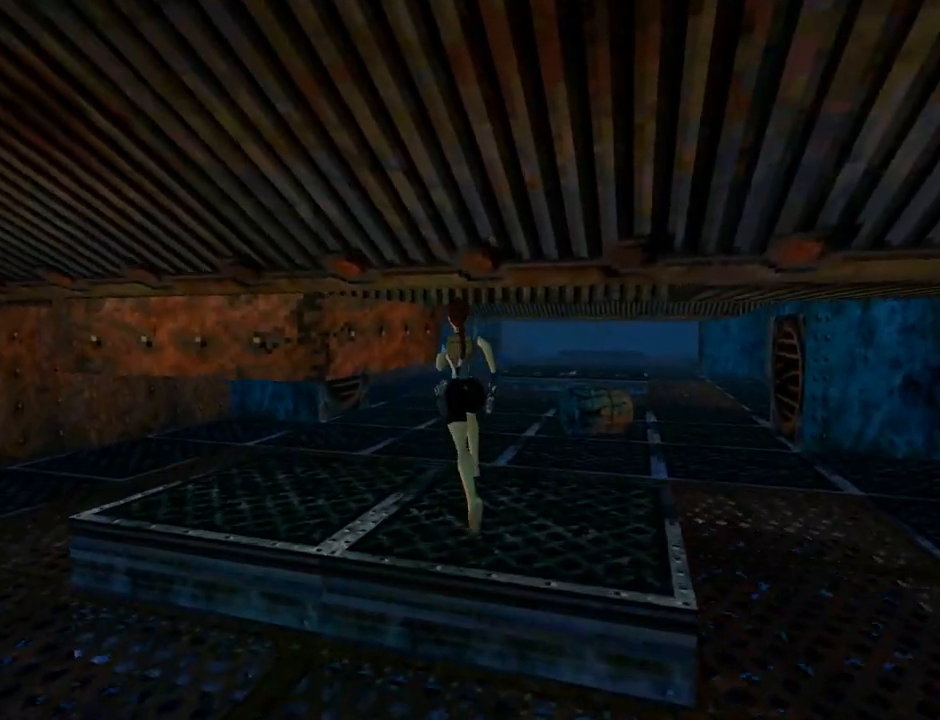
{"buttons": ["DPAD_LEFT"], "left_stick": "center", "events": [[100, "DPAD_UP", "up"]]}
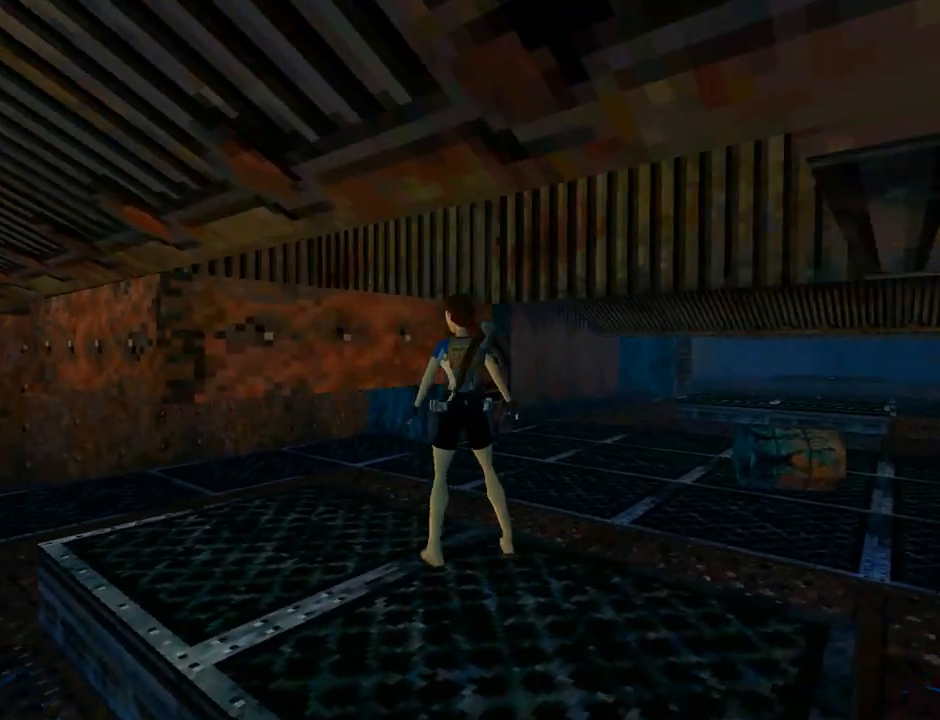
{"buttons": [], "left_stick": "center", "events": [[233, "DPAD_LEFT", "up"]]}
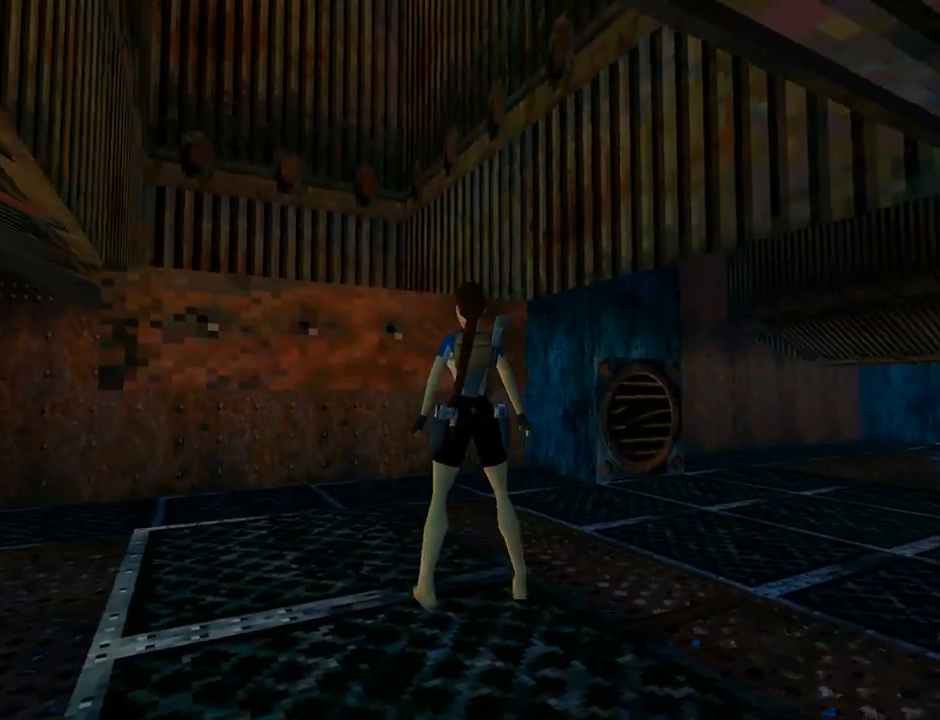
{"buttons": ["R1", "R2"], "left_stick": "center", "events": [[100, "R1", "down"], [100, "R2", "down"], [167, "DPAD_LEFT", "down"], [467, "DPAD_LEFT", "up"]]}
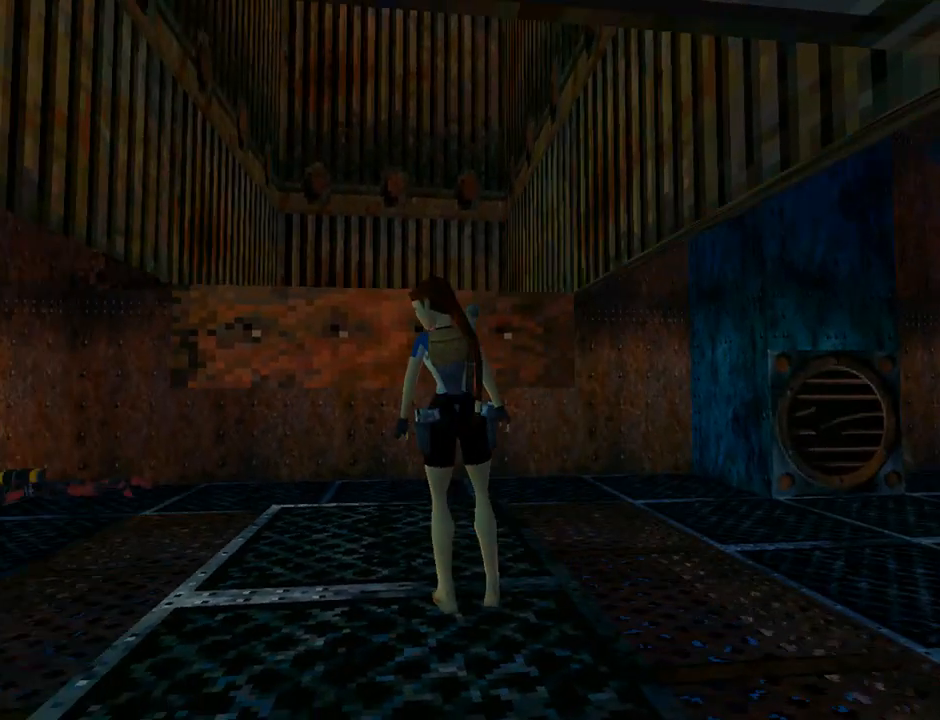
{"buttons": [], "left_stick": "center", "events": [[100, "R1", "up"], [100, "R2", "up"]]}
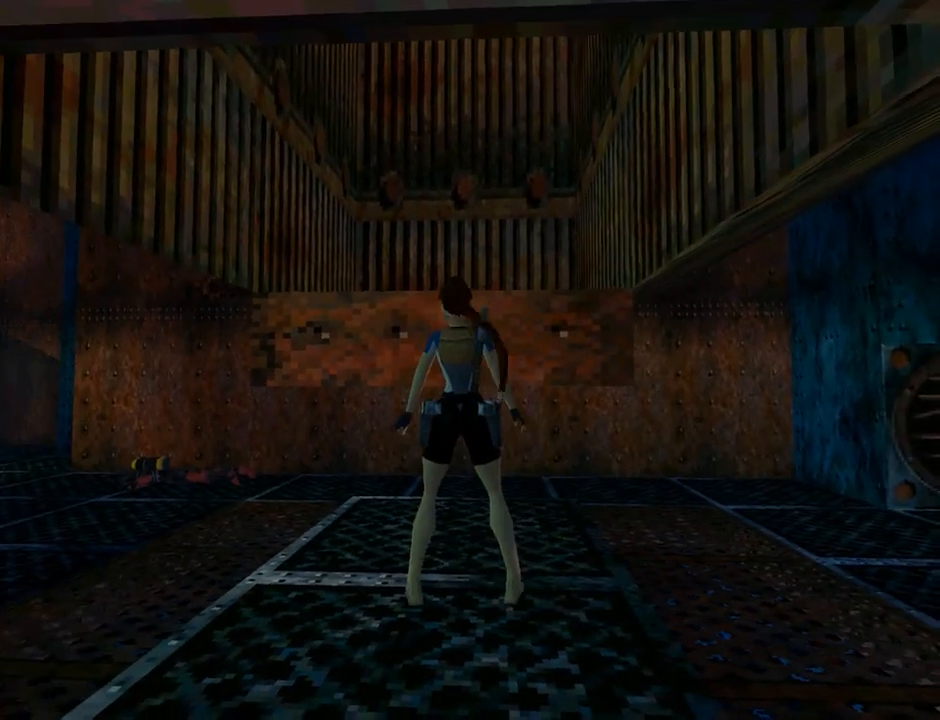
{"buttons": ["SQUARE"], "left_stick": "center", "events": [[33, "SQUARE", "down"]]}
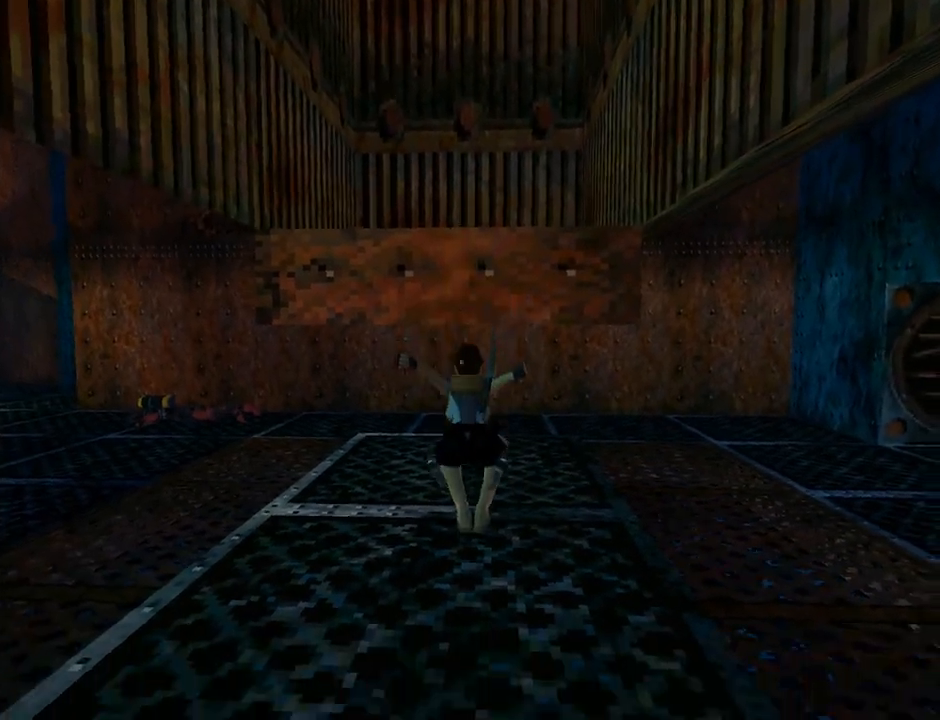
{"buttons": ["DPAD_UP"], "left_stick": "center", "events": [[33, "SQUARE", "up"], [67, "DPAD_UP", "down"]]}
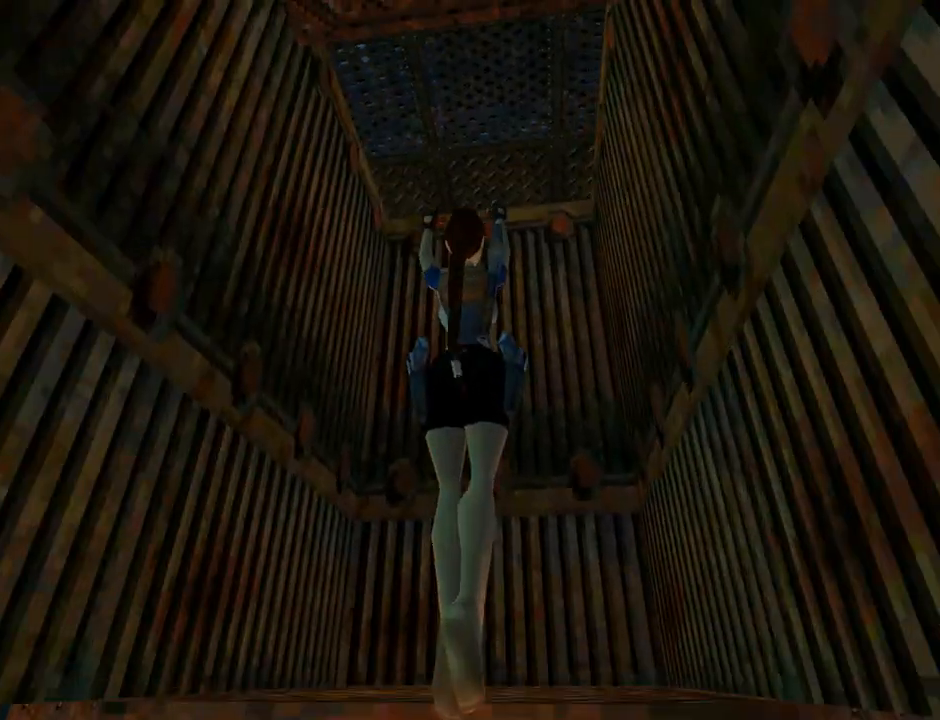
{"buttons": ["DPAD_UP"], "left_stick": "center", "events": []}
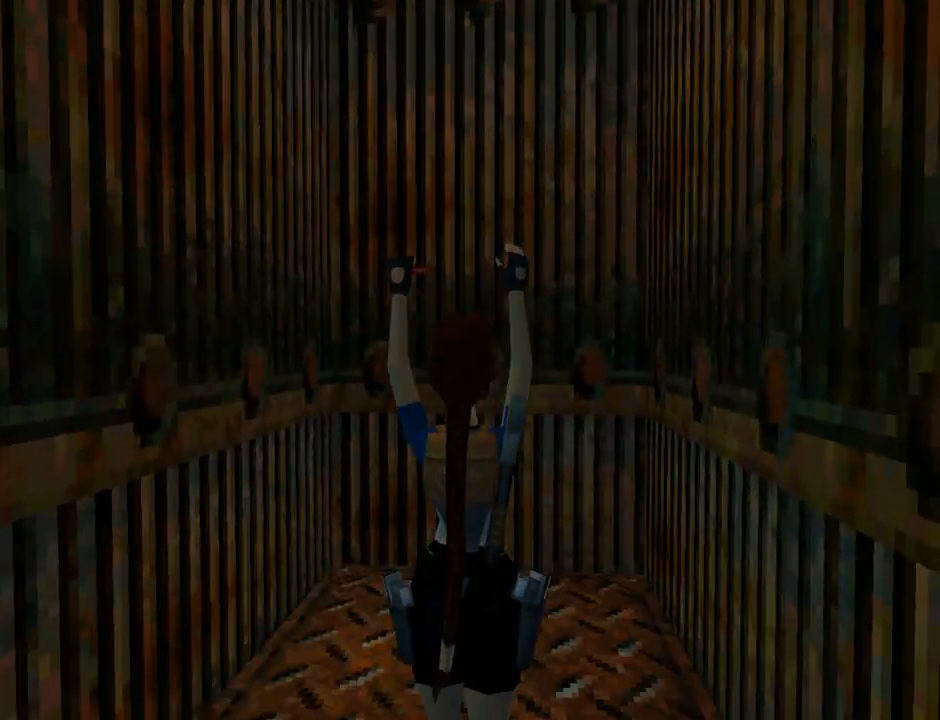
{"buttons": ["DPAD_UP"], "left_stick": "center", "events": []}
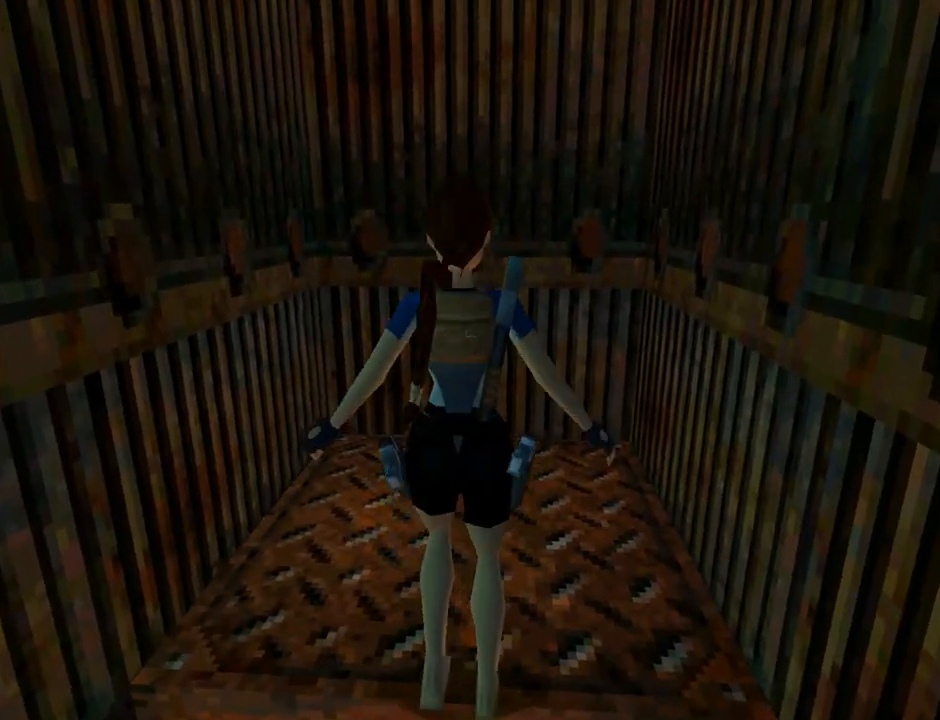
{"buttons": ["DPAD_UP"], "left_stick": "center", "events": []}
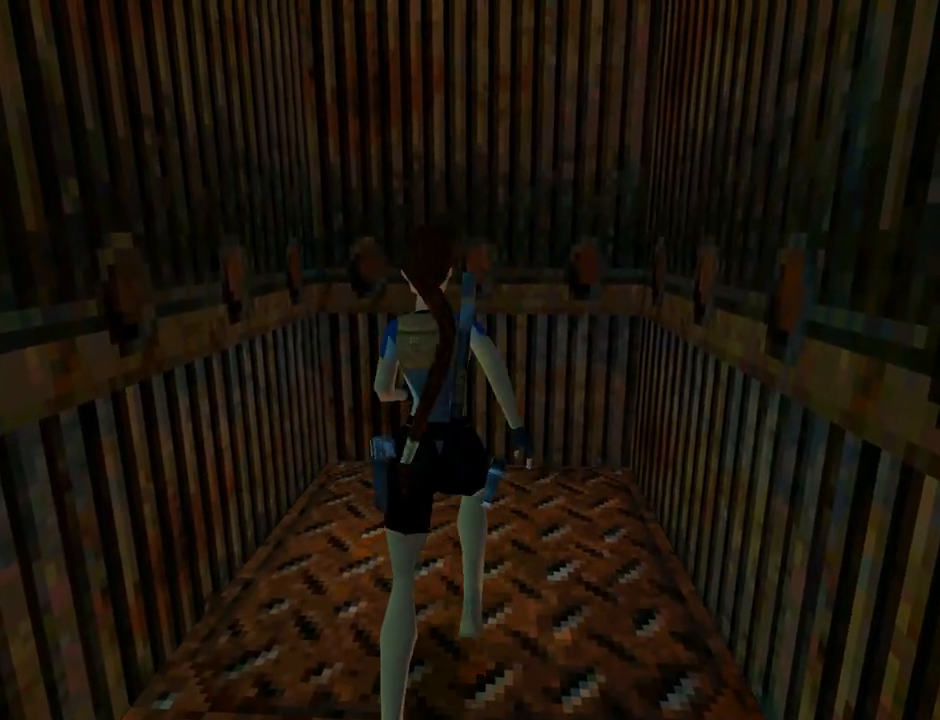
{"buttons": [], "left_stick": "center", "events": [[133, "DPAD_RIGHT", "down"], [300, "DPAD_RIGHT", "up"], [367, "DPAD_UP", "up"]]}
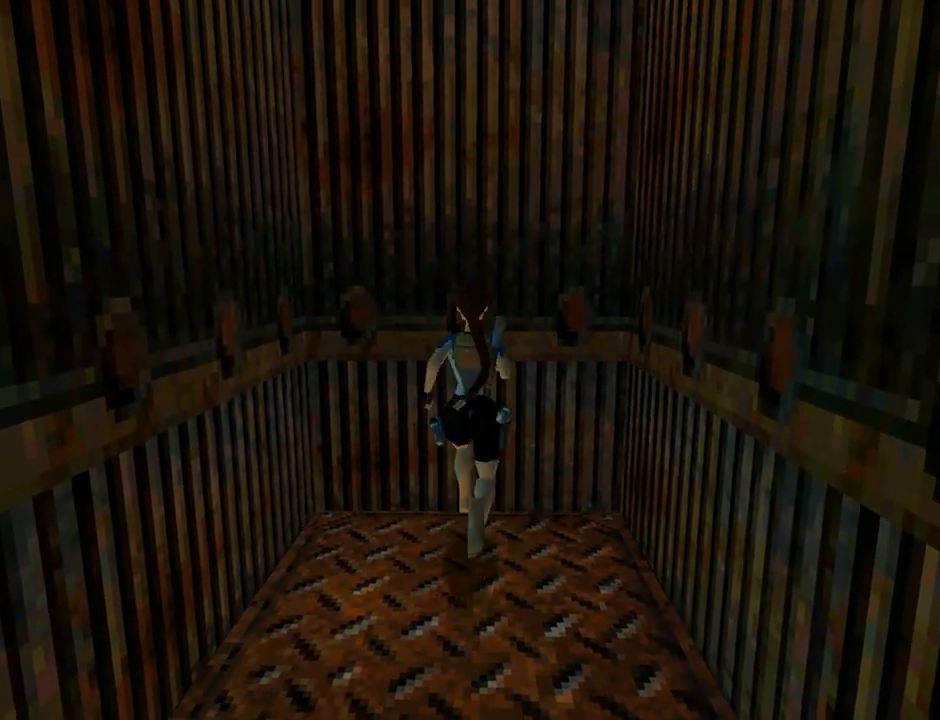
{"buttons": ["SQUARE"], "left_stick": "center", "events": [[200, "SQUARE", "down"]]}
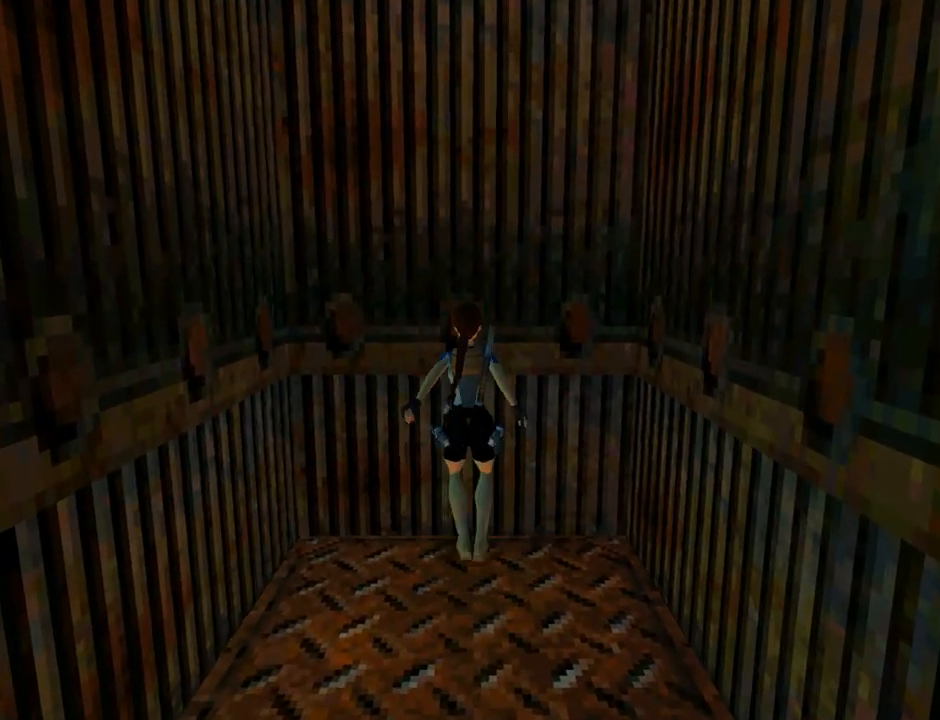
{"buttons": ["CROSS", "DPAD_UP"], "left_stick": "center", "events": [[33, "SQUARE", "up"], [133, "CROSS", "down"], [433, "DPAD_UP", "down"]]}
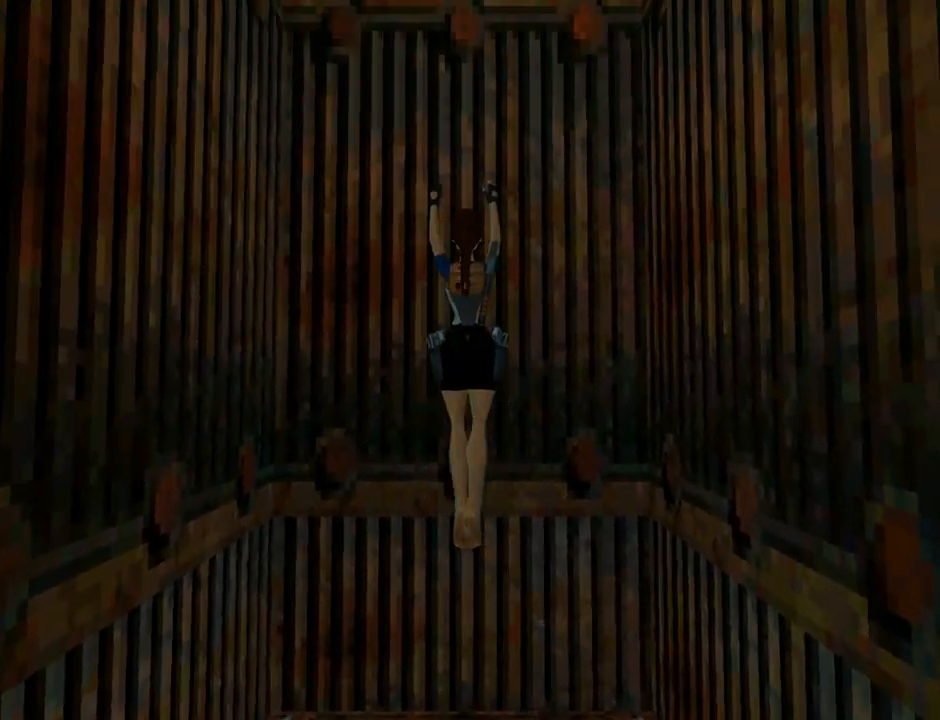
{"buttons": ["CROSS", "DPAD_UP", "DPAD_LEFT"], "left_stick": "center", "events": [[467, "DPAD_LEFT", "down"]]}
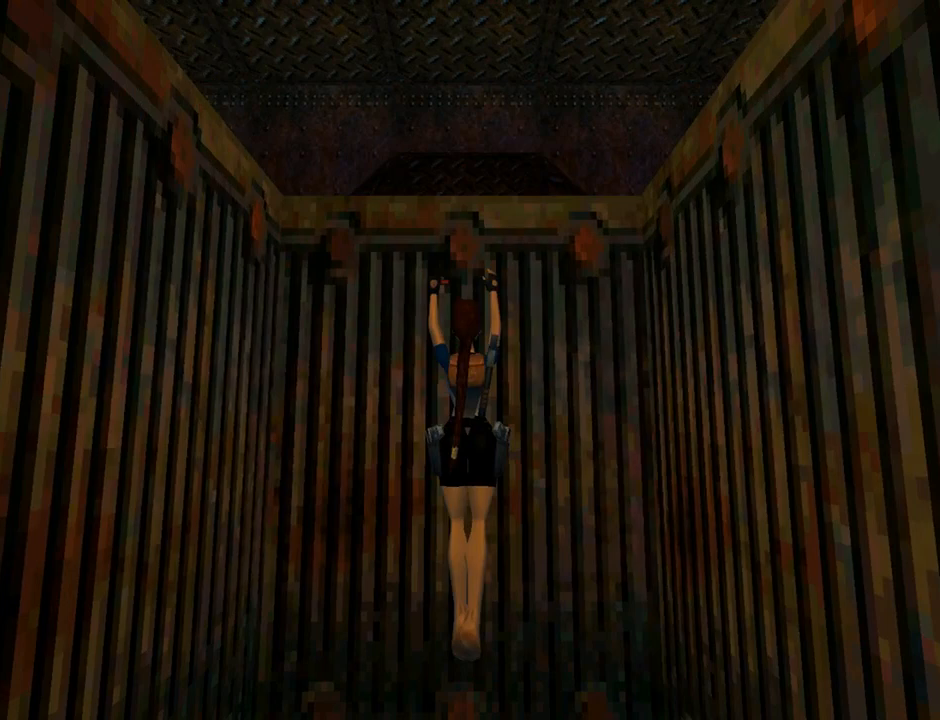
{"buttons": ["SQUARE", "DPAD_DOWN"], "left_stick": "center", "events": [[100, "DPAD_UP", "up"], [133, "CROSS", "up"], [133, "DPAD_LEFT", "up"], [400, "SQUARE", "down"], [500, "DPAD_DOWN", "down"]]}
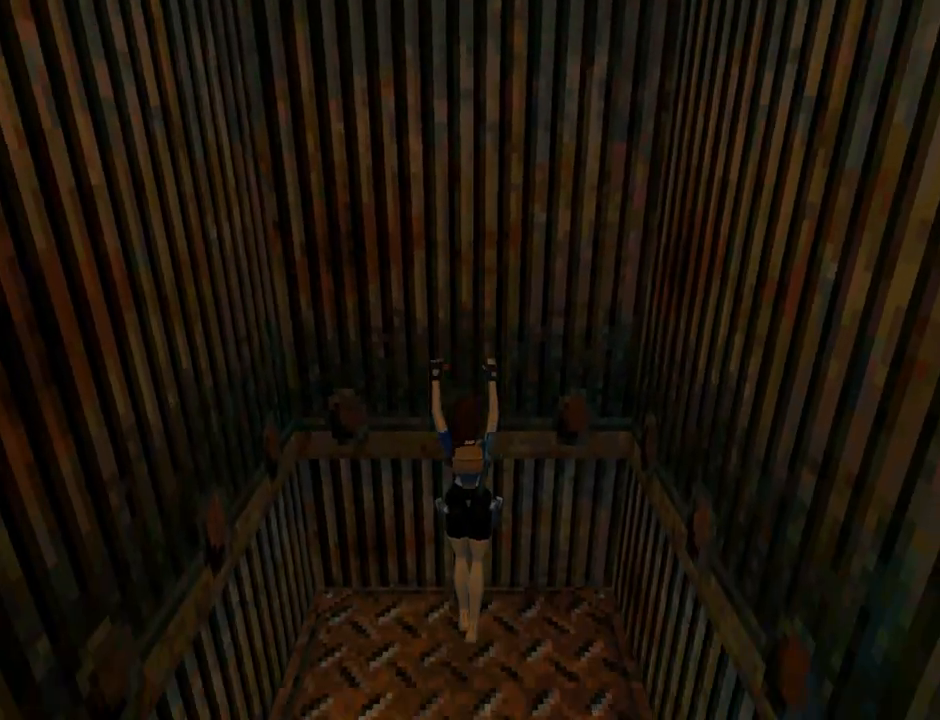
{"buttons": [], "left_stick": "center", "events": [[167, "SQUARE", "up"], [267, "CIRCLE", "down"], [300, "DPAD_DOWN", "up"], [467, "CIRCLE", "up"]]}
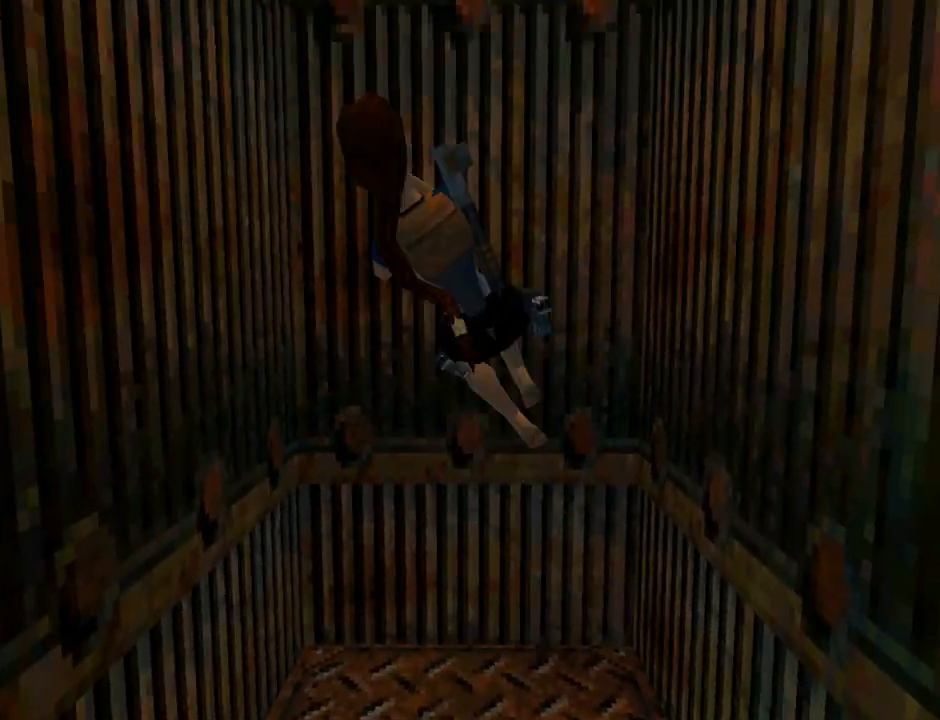
{"buttons": ["DPAD_UP"], "left_stick": "center", "events": [[133, "DPAD_UP", "down"]]}
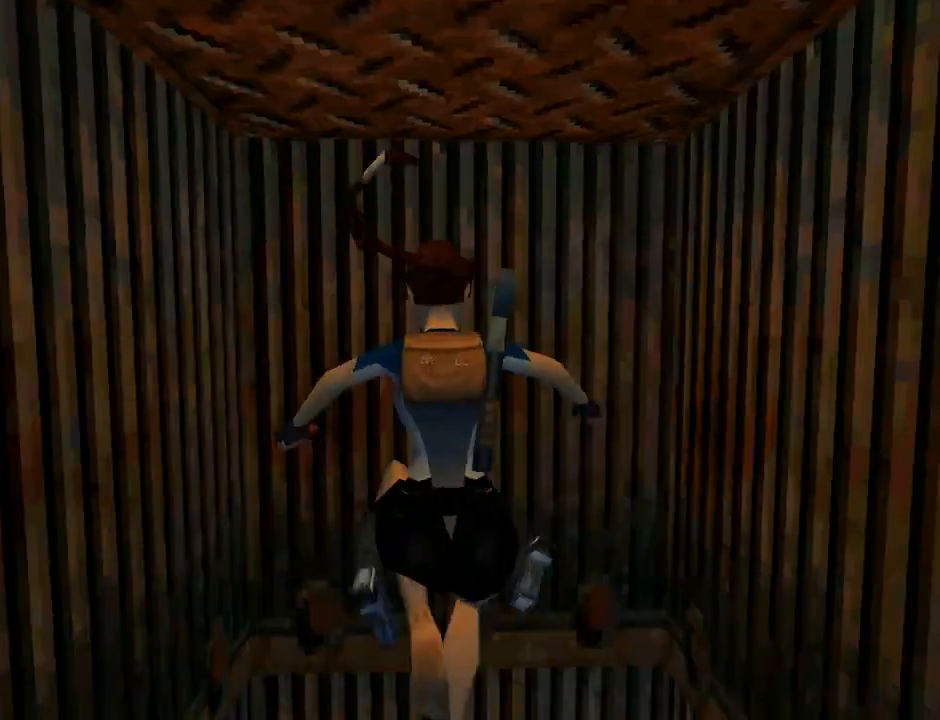
{"buttons": ["CROSS", "DPAD_UP", "DPAD_RIGHT"], "left_stick": "center", "events": [[33, "CROSS", "down"], [33, "DPAD_RIGHT", "down"]]}
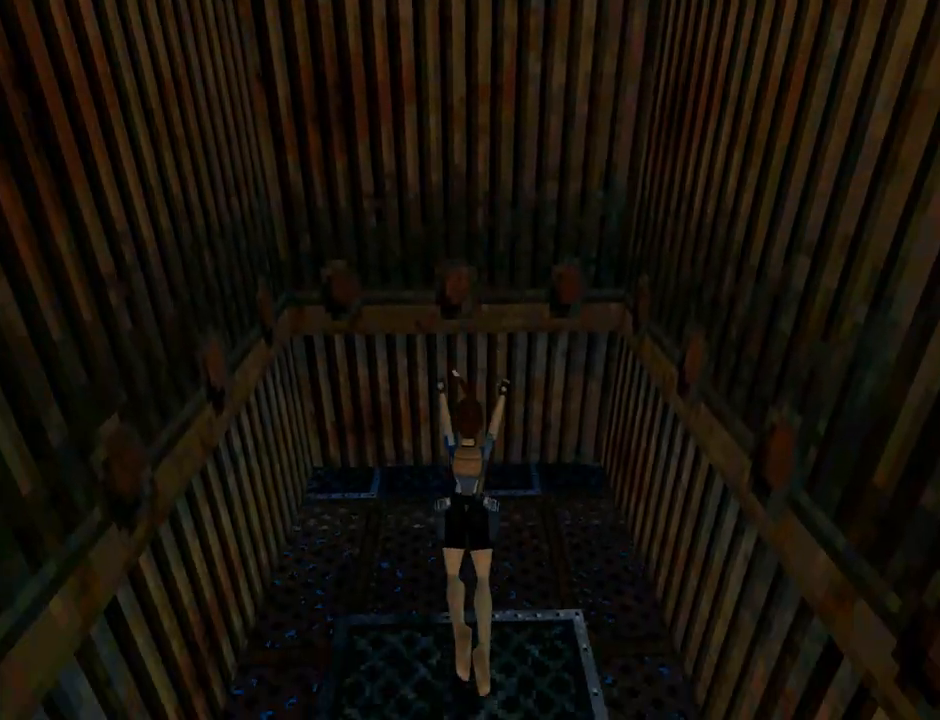
{"buttons": ["DPAD_UP", "DPAD_RIGHT"], "left_stick": "center", "events": [[67, "CROSS", "up"]]}
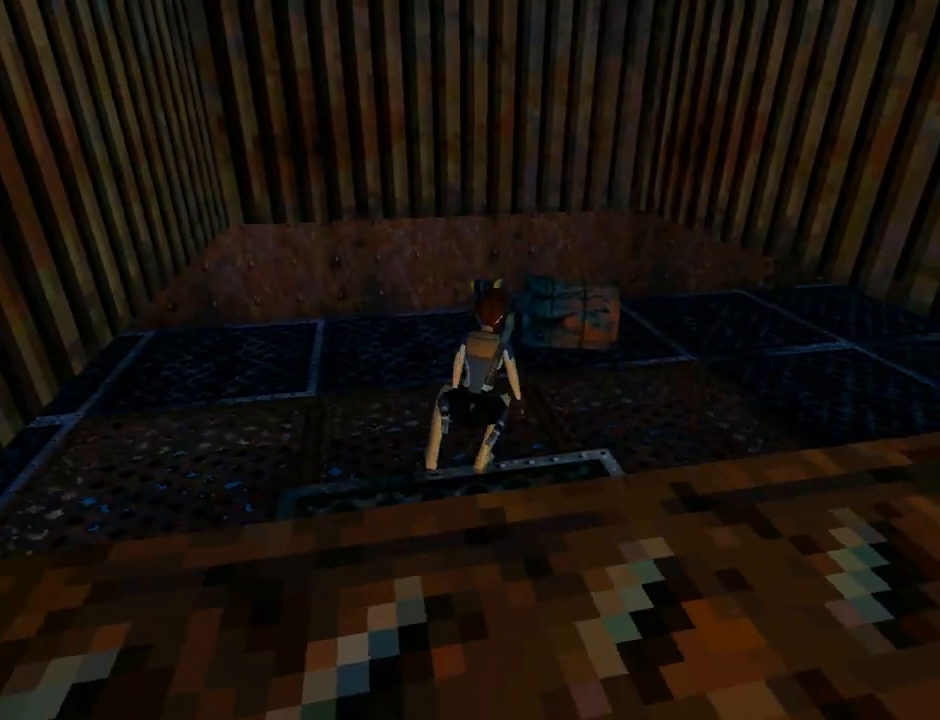
{"buttons": ["DPAD_UP"], "left_stick": "center", "events": [[500, "DPAD_RIGHT", "up"]]}
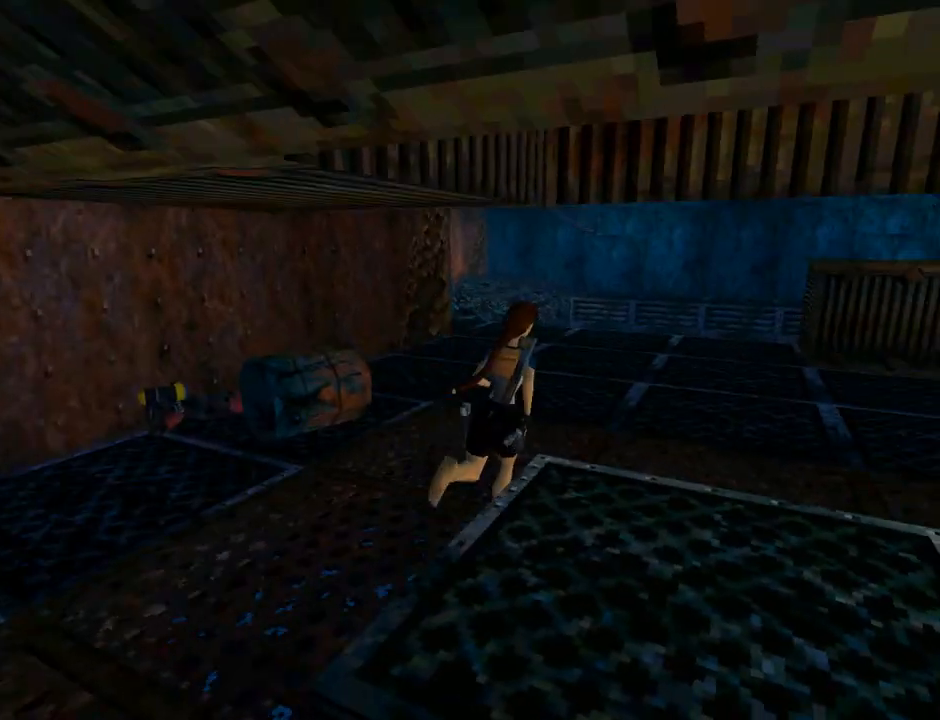
{"buttons": ["R2", "DPAD_UP", "DPAD_LEFT"], "left_stick": "center", "events": [[100, "R2", "down"], [500, "DPAD_LEFT", "down"]]}
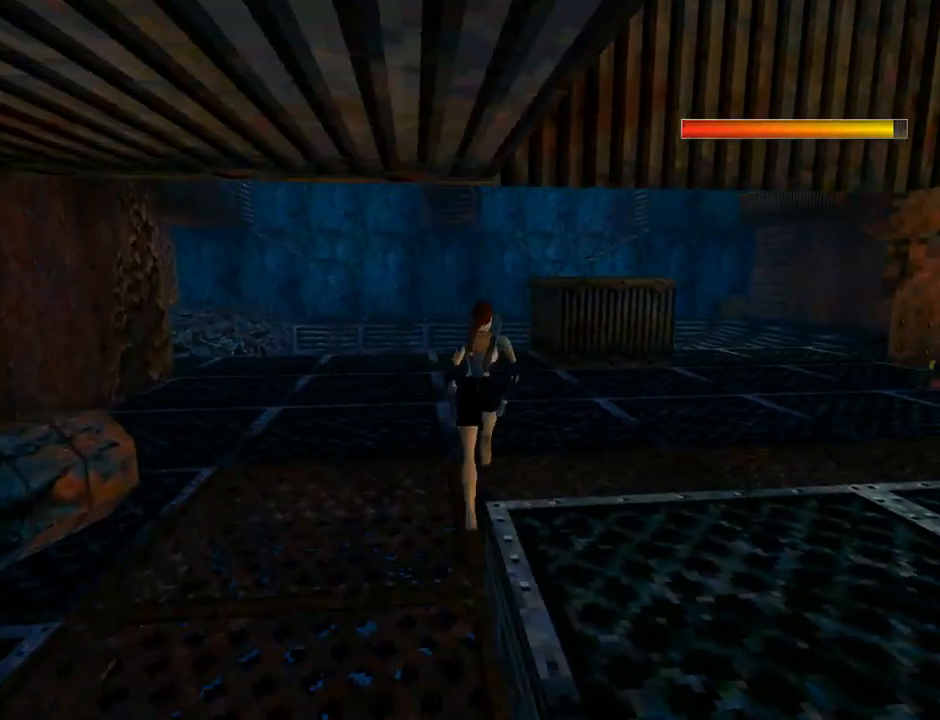
{"buttons": ["R2", "DPAD_UP", "DPAD_LEFT"], "left_stick": "center", "events": []}
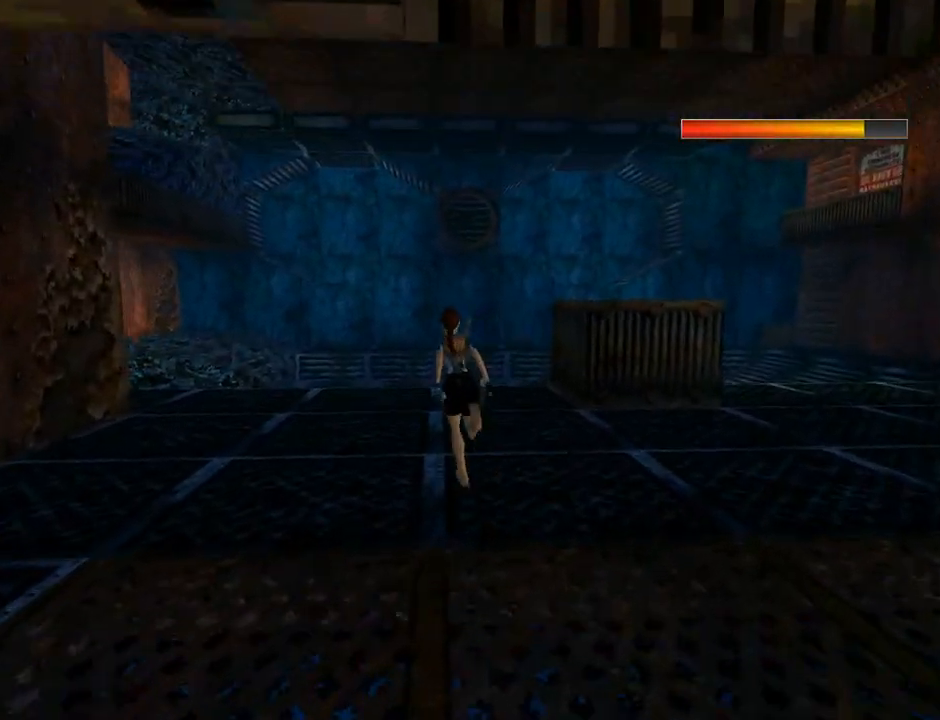
{"buttons": ["R2", "DPAD_UP"], "left_stick": "center", "events": [[367, "DPAD_LEFT", "up"]]}
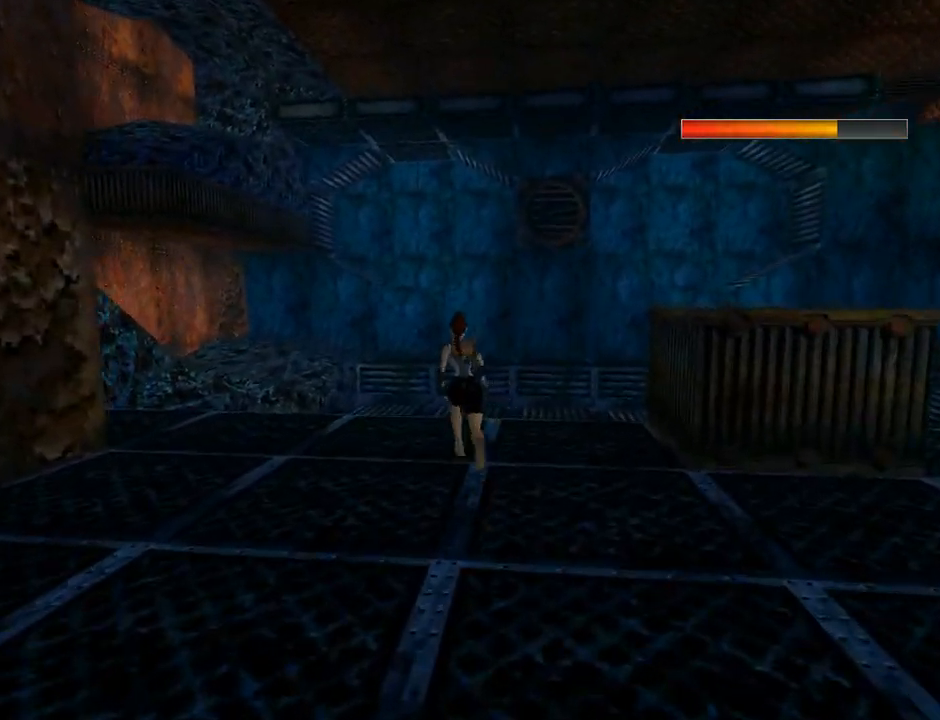
{"buttons": ["R2", "DPAD_UP", "DPAD_RIGHT"], "left_stick": "center", "events": [[433, "DPAD_RIGHT", "down"]]}
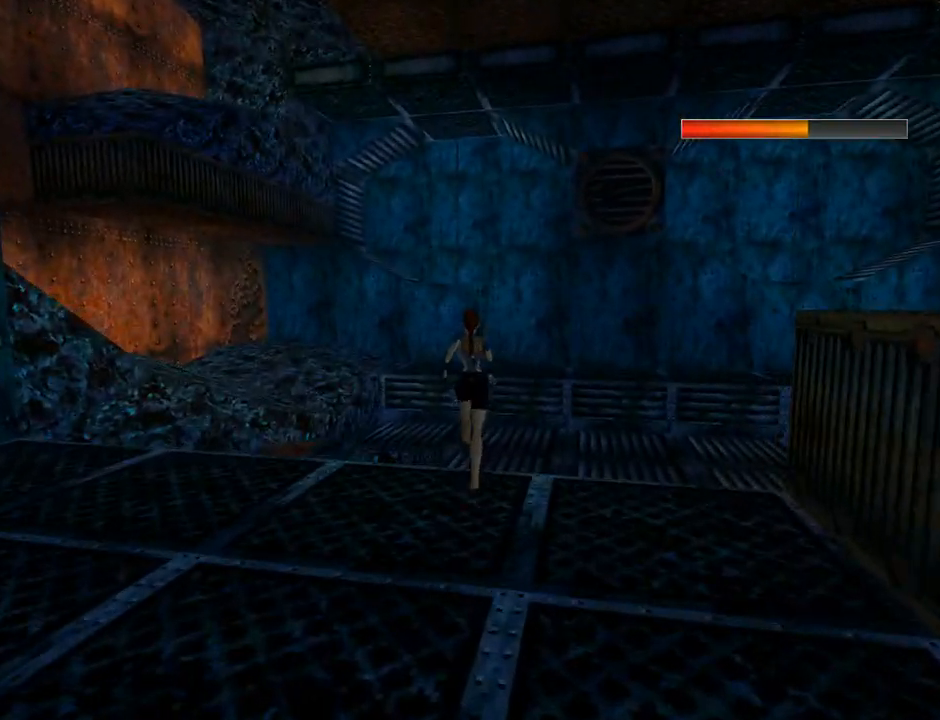
{"buttons": ["DPAD_UP", "DPAD_RIGHT"], "left_stick": "center", "events": [[133, "R2", "up"]]}
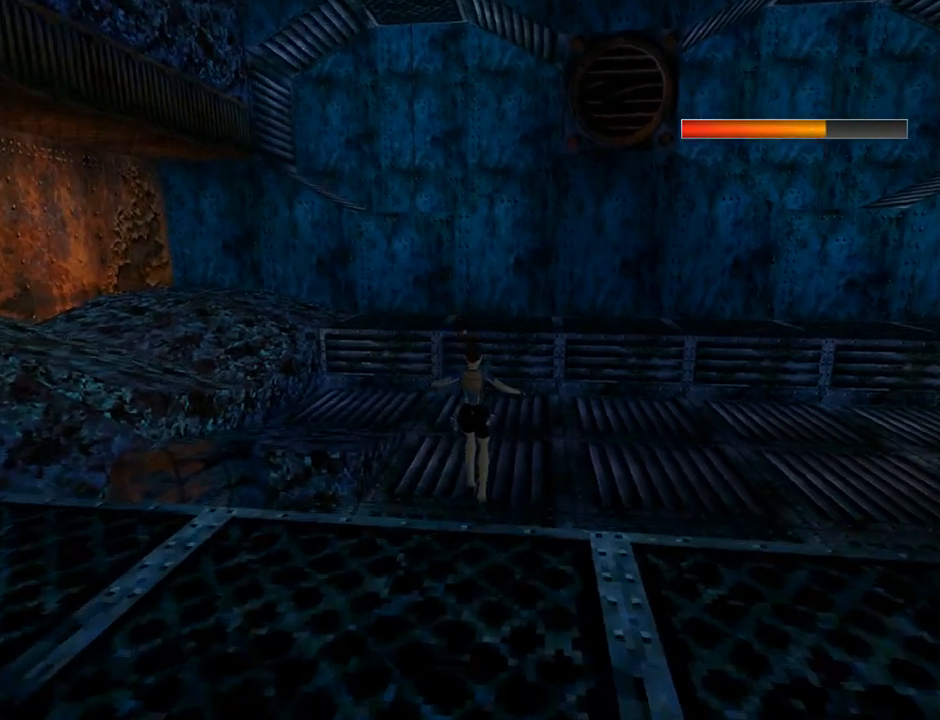
{"buttons": ["SQUARE", "DPAD_UP", "DPAD_RIGHT"], "left_stick": "center", "events": [[467, "SQUARE", "down"]]}